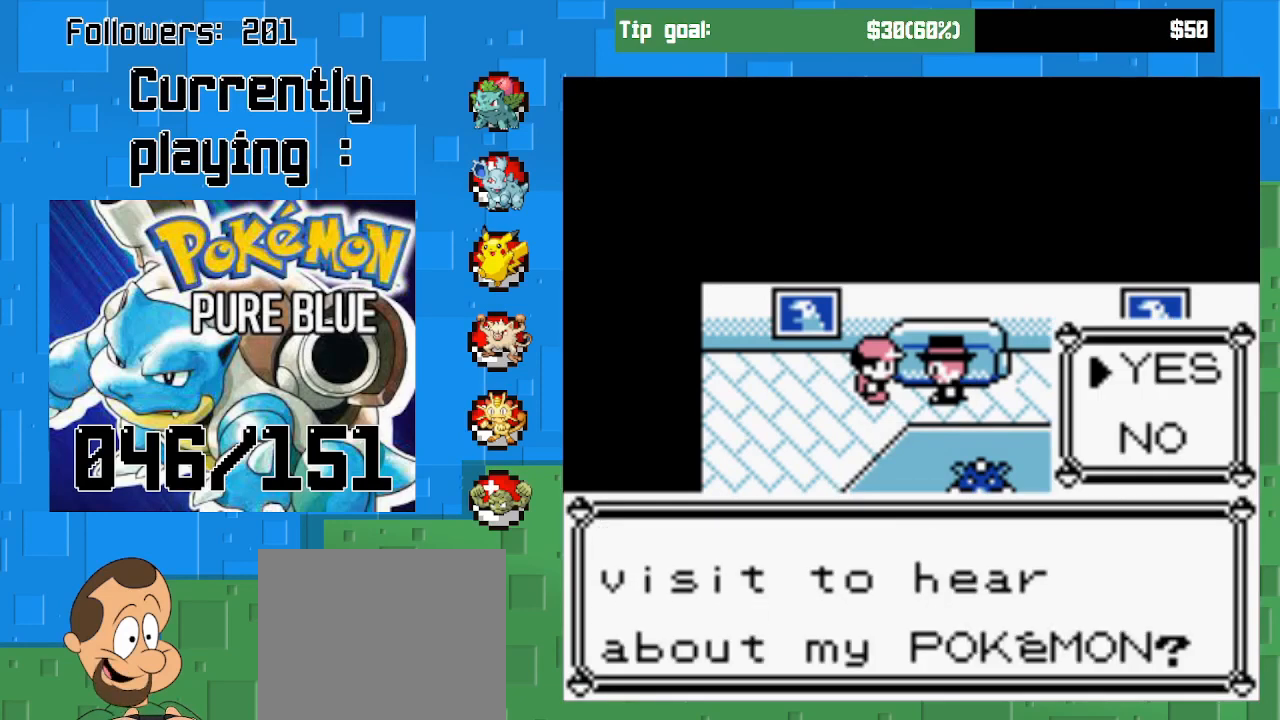
Gameplay with a controller (PlayStation layout); each line is a JSON object with the inputs held at the frame after it. "events" lists button and stick changes between this image and that frame as [ms after this image, input, new state], when the widget could be followed in between. Not read: L3 R3 left_stick.
{"buttons": [], "right_stick": "center", "events": []}
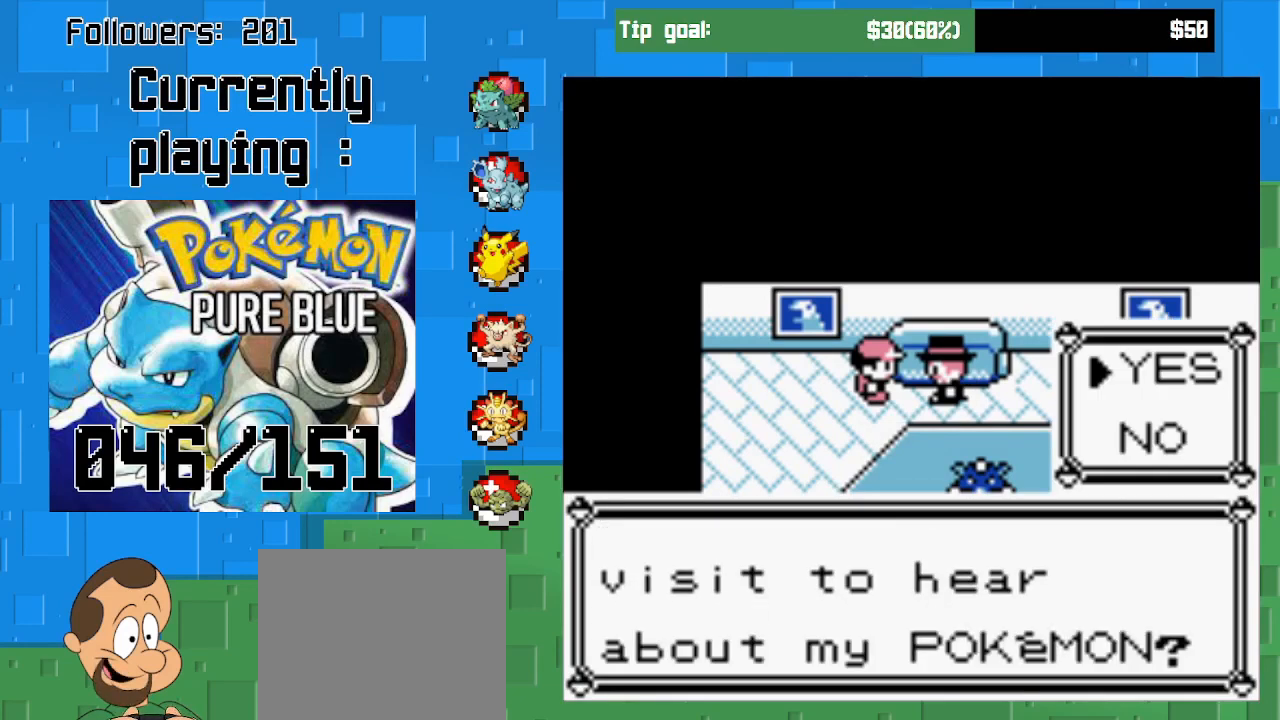
{"buttons": [], "right_stick": "center", "events": []}
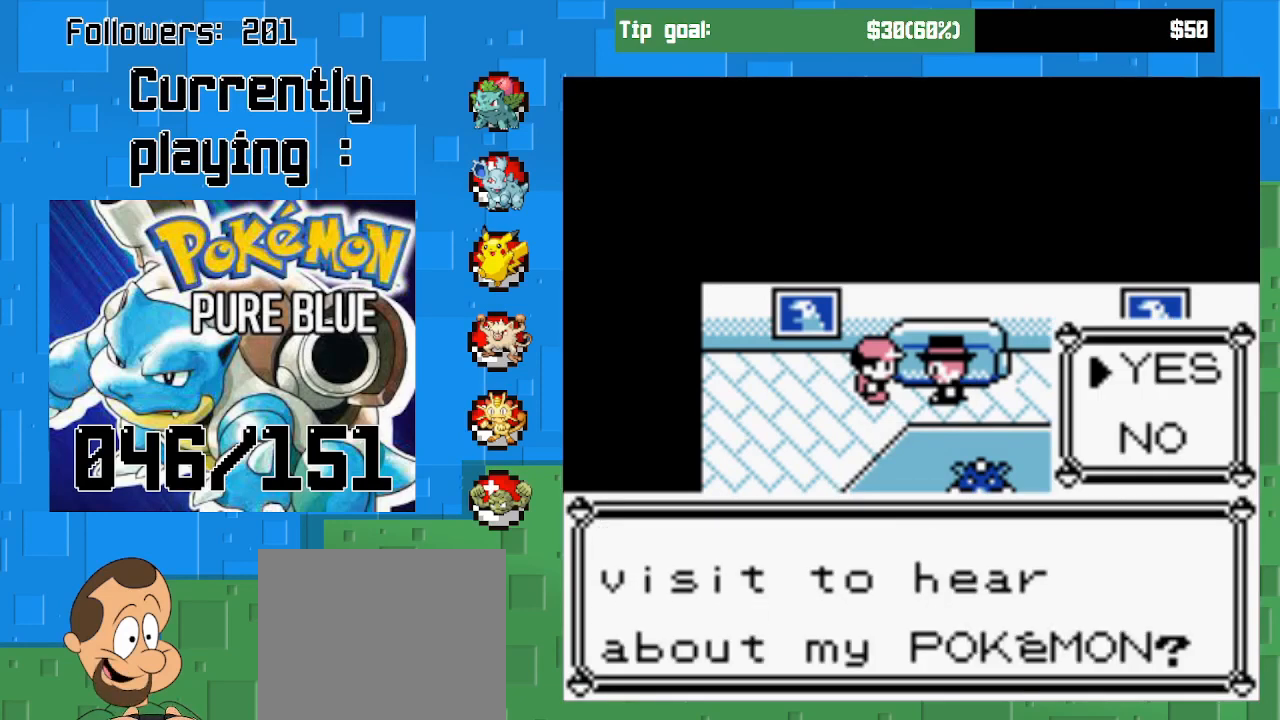
{"buttons": ["CIRCLE"], "right_stick": "center", "events": [[500, "CIRCLE", "down"]]}
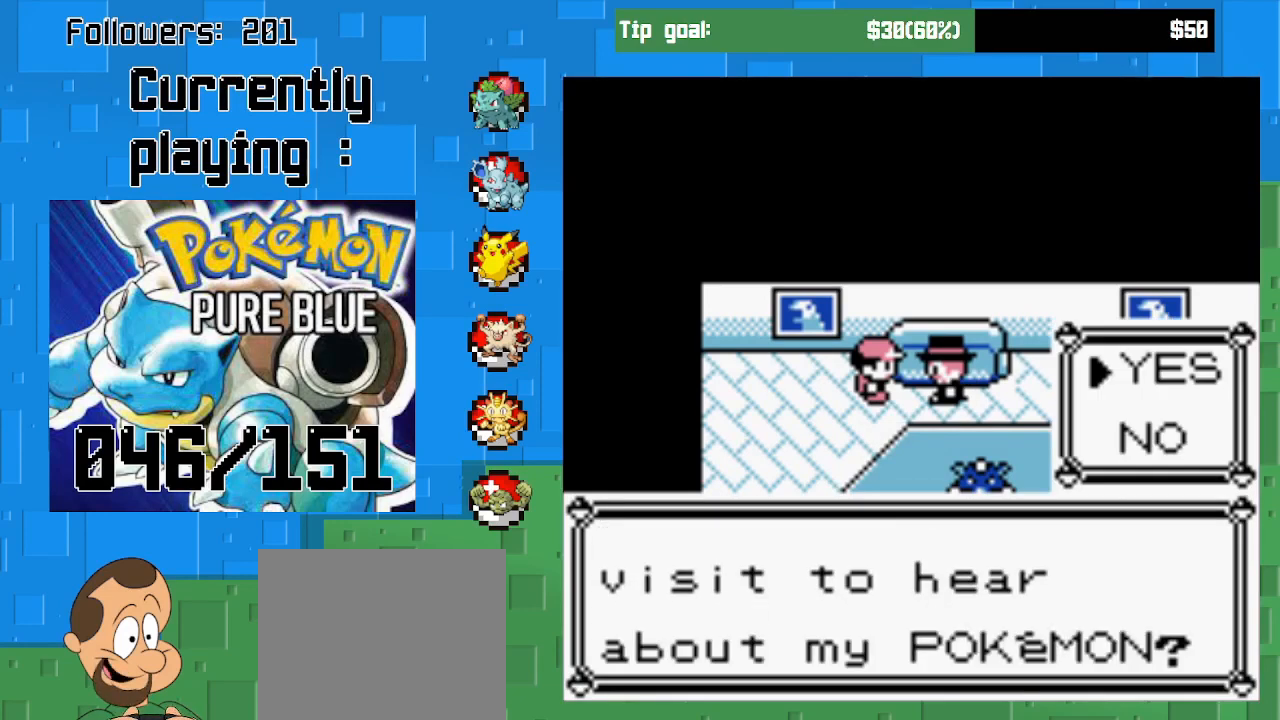
{"buttons": [], "right_stick": "center", "events": [[167, "CIRCLE", "up"]]}
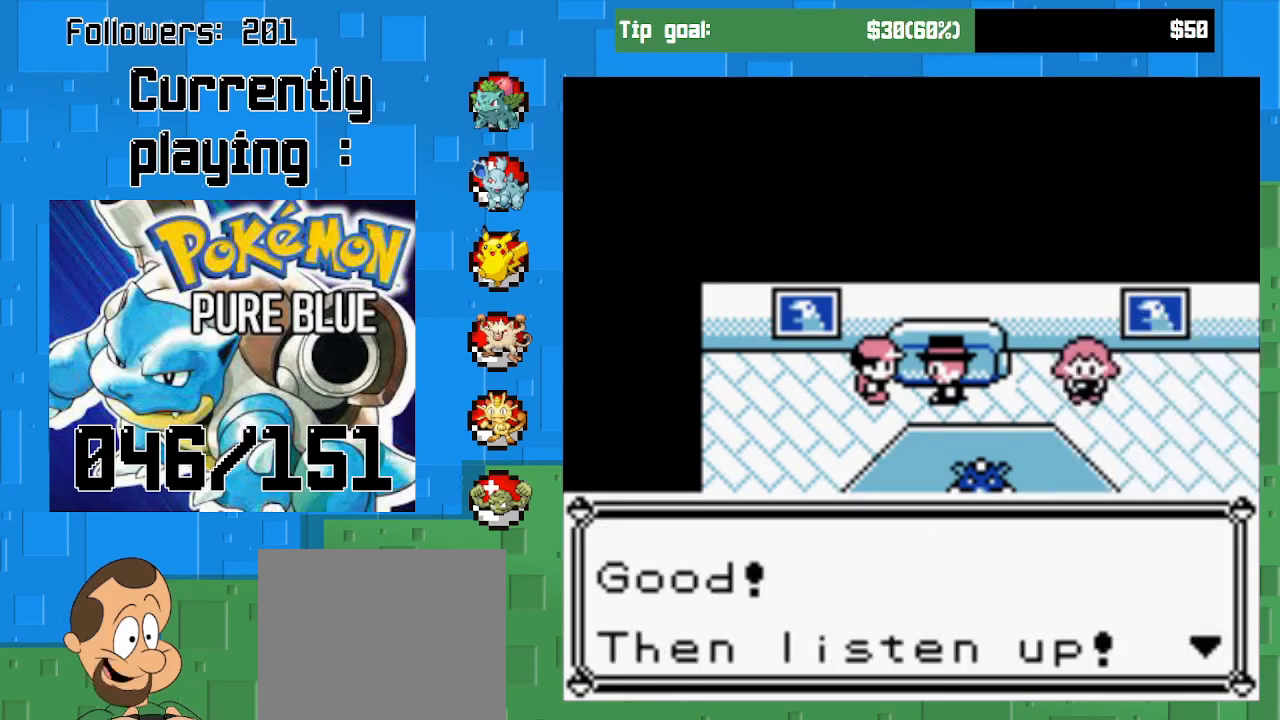
{"buttons": ["CIRCLE"], "right_stick": "center", "events": [[367, "CIRCLE", "down"]]}
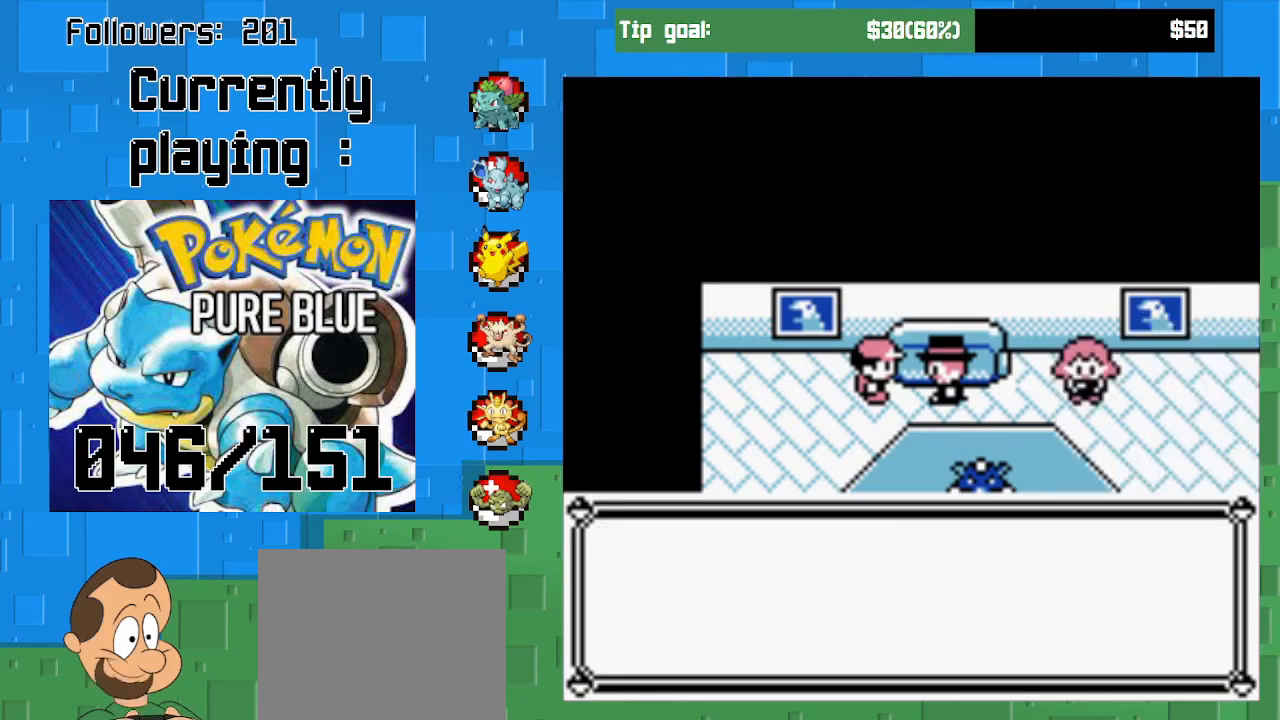
{"buttons": [], "right_stick": "center", "events": [[33, "CIRCLE", "up"]]}
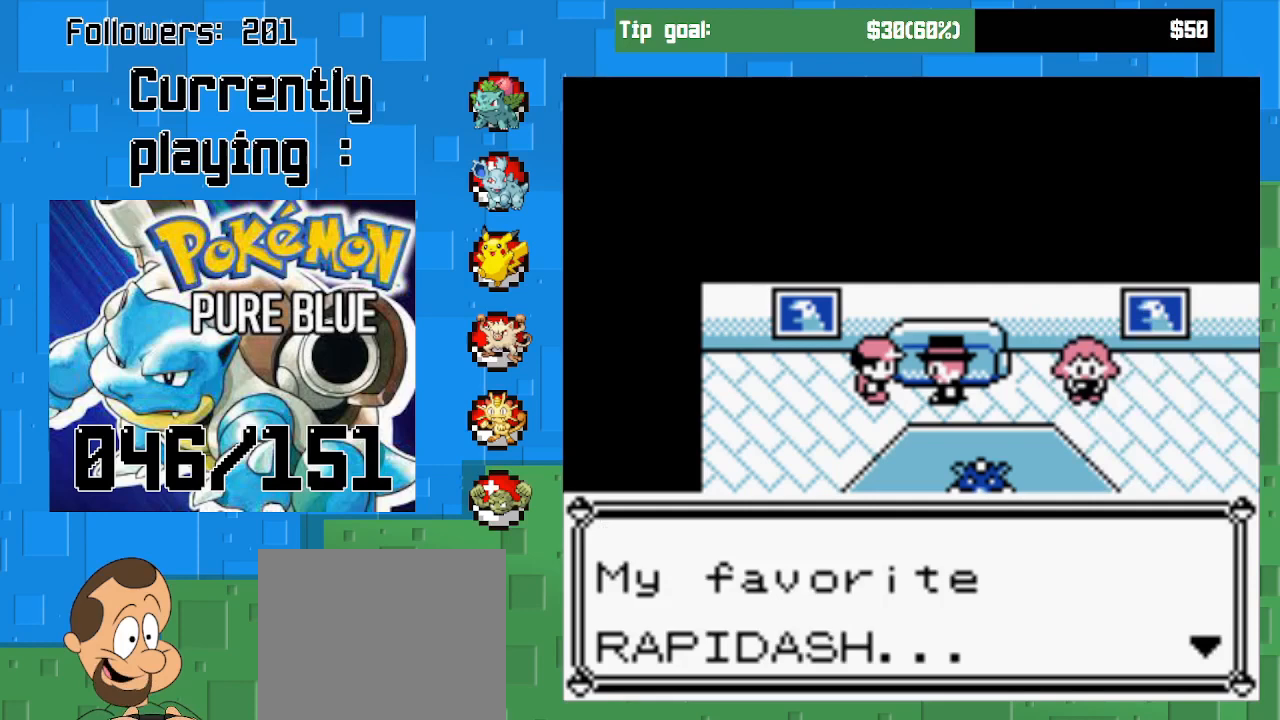
{"buttons": [], "right_stick": "center", "events": [[300, "CIRCLE", "down"], [467, "CIRCLE", "up"]]}
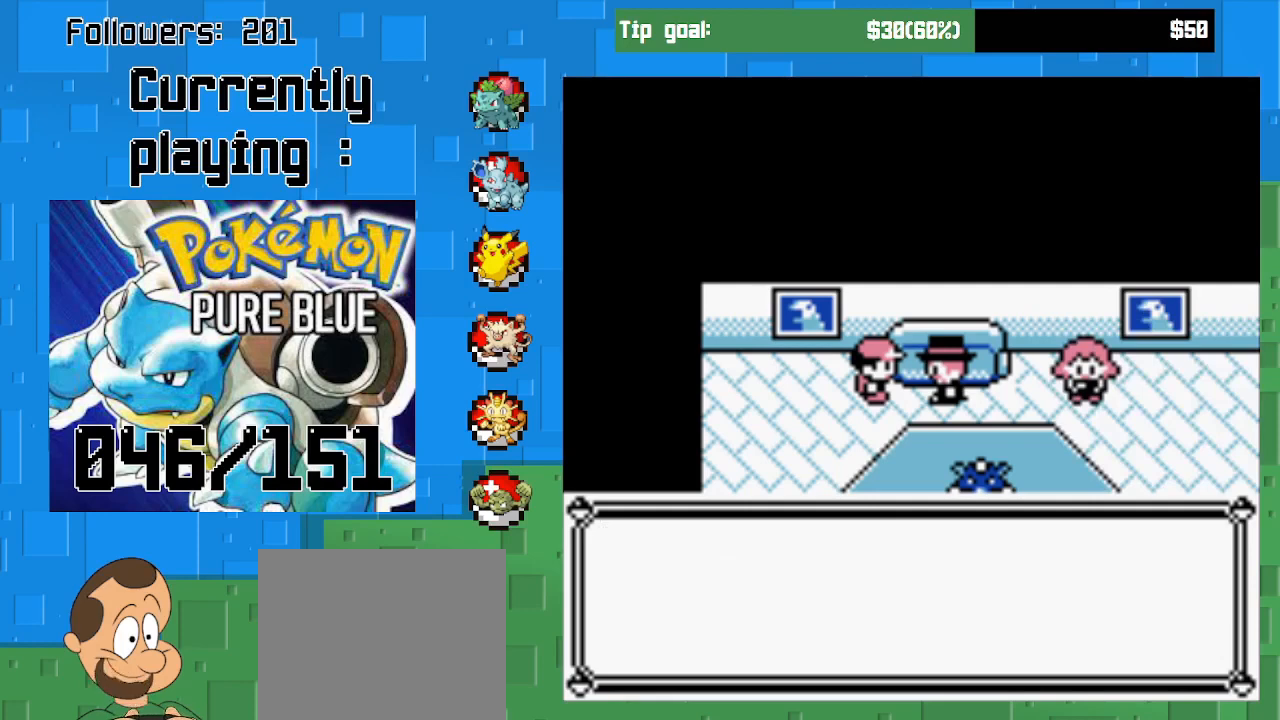
{"buttons": [], "right_stick": "center", "events": []}
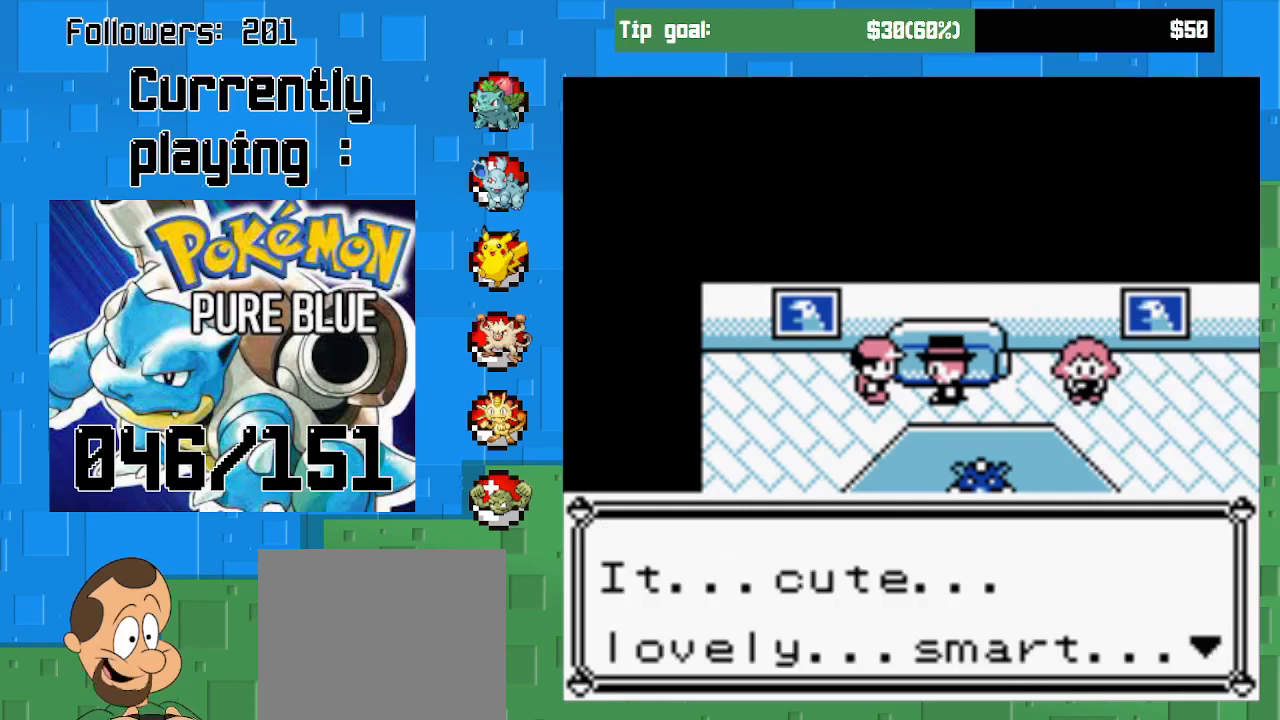
{"buttons": ["CIRCLE"], "right_stick": "center", "events": [[467, "CIRCLE", "down"]]}
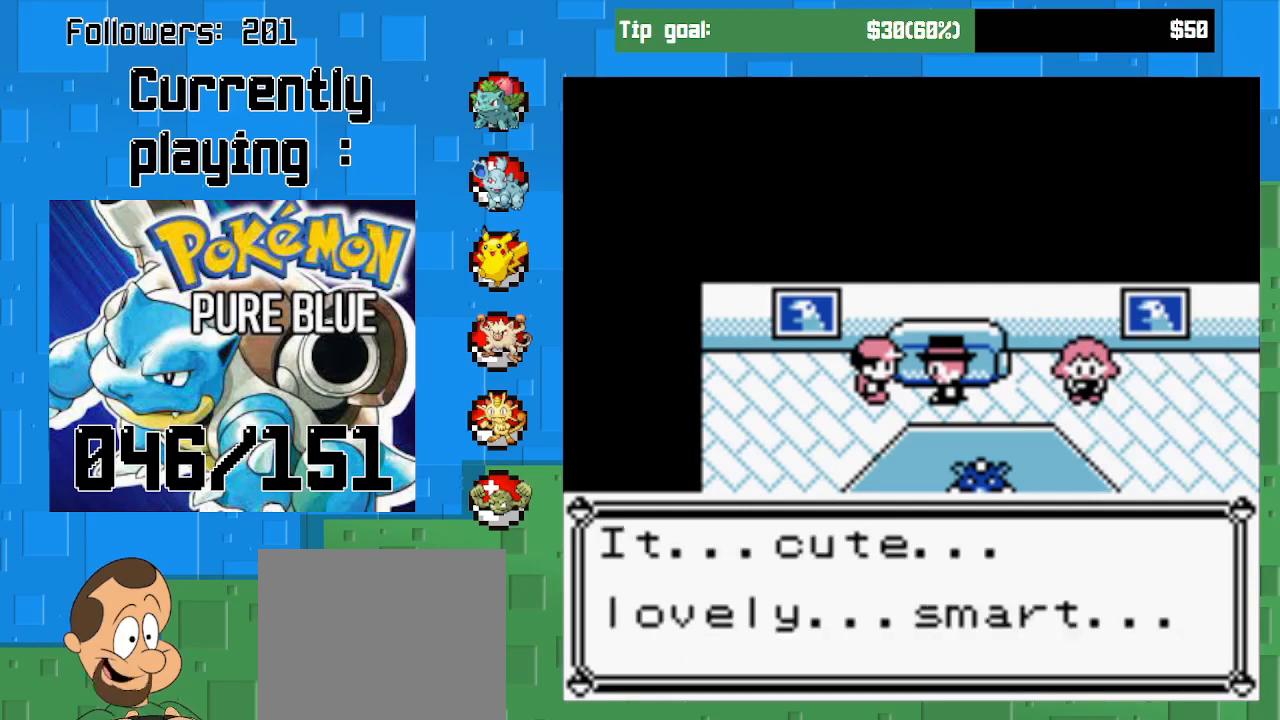
{"buttons": [], "right_stick": "center", "events": [[100, "CIRCLE", "up"]]}
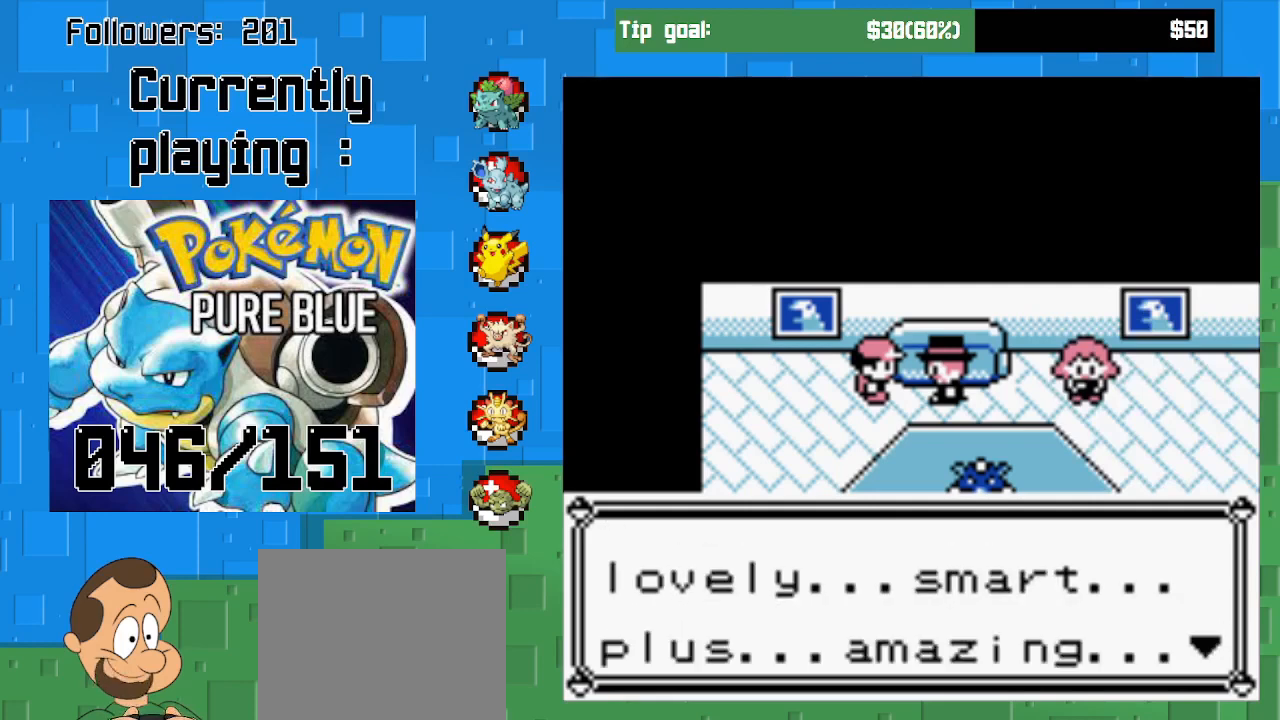
{"buttons": [], "right_stick": "center", "events": []}
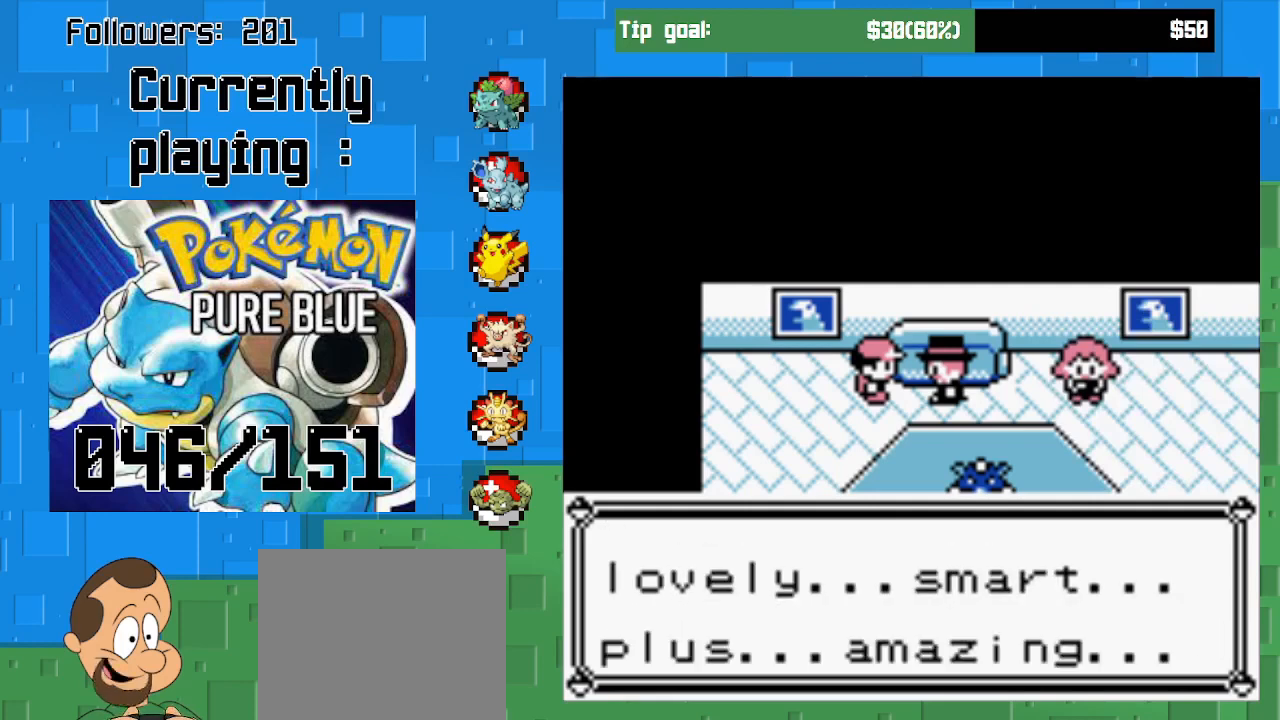
{"buttons": [], "right_stick": "center", "events": [[133, "CIRCLE", "down"], [300, "CIRCLE", "up"]]}
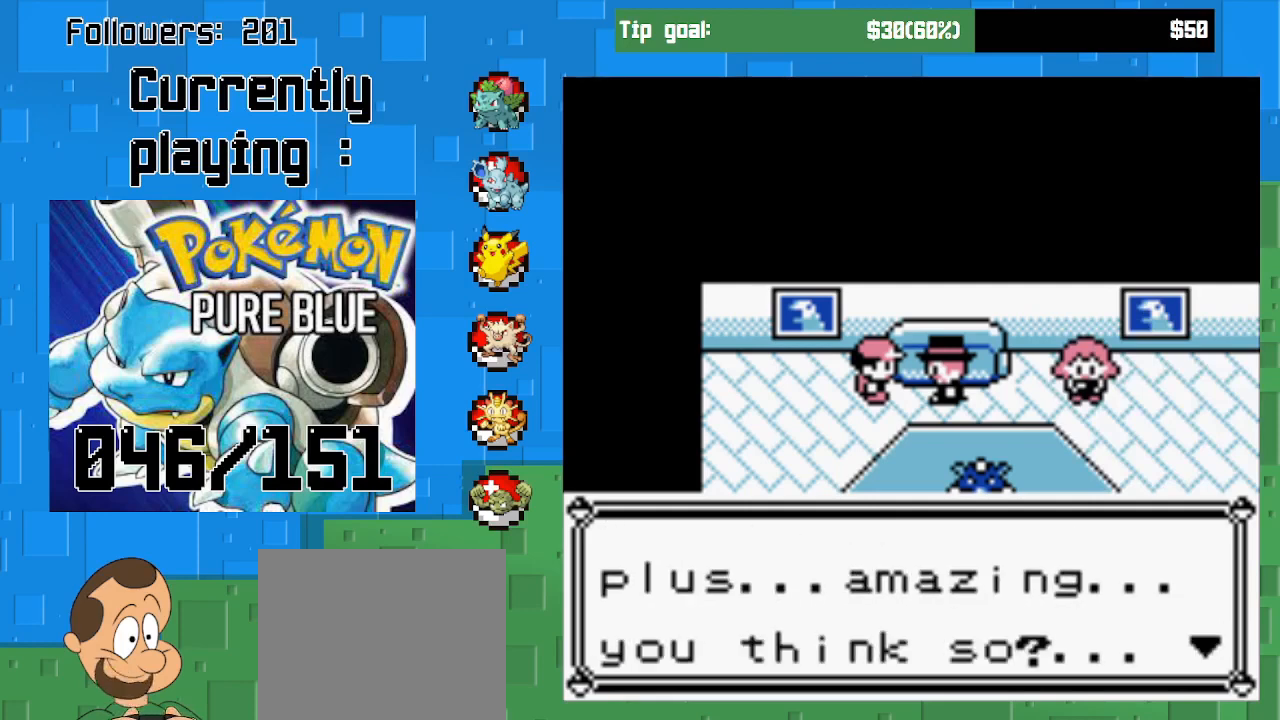
{"buttons": [], "right_stick": "center", "events": []}
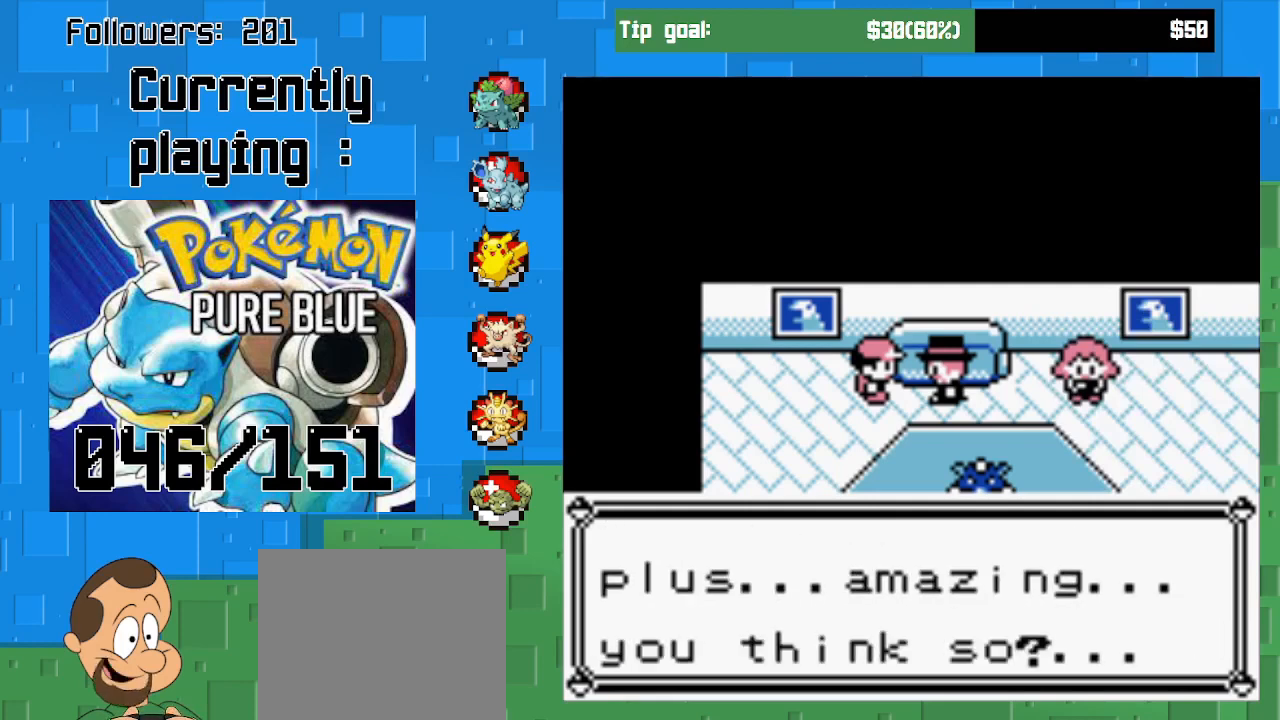
{"buttons": [], "right_stick": "center", "events": [[67, "CIRCLE", "down"], [200, "CIRCLE", "up"]]}
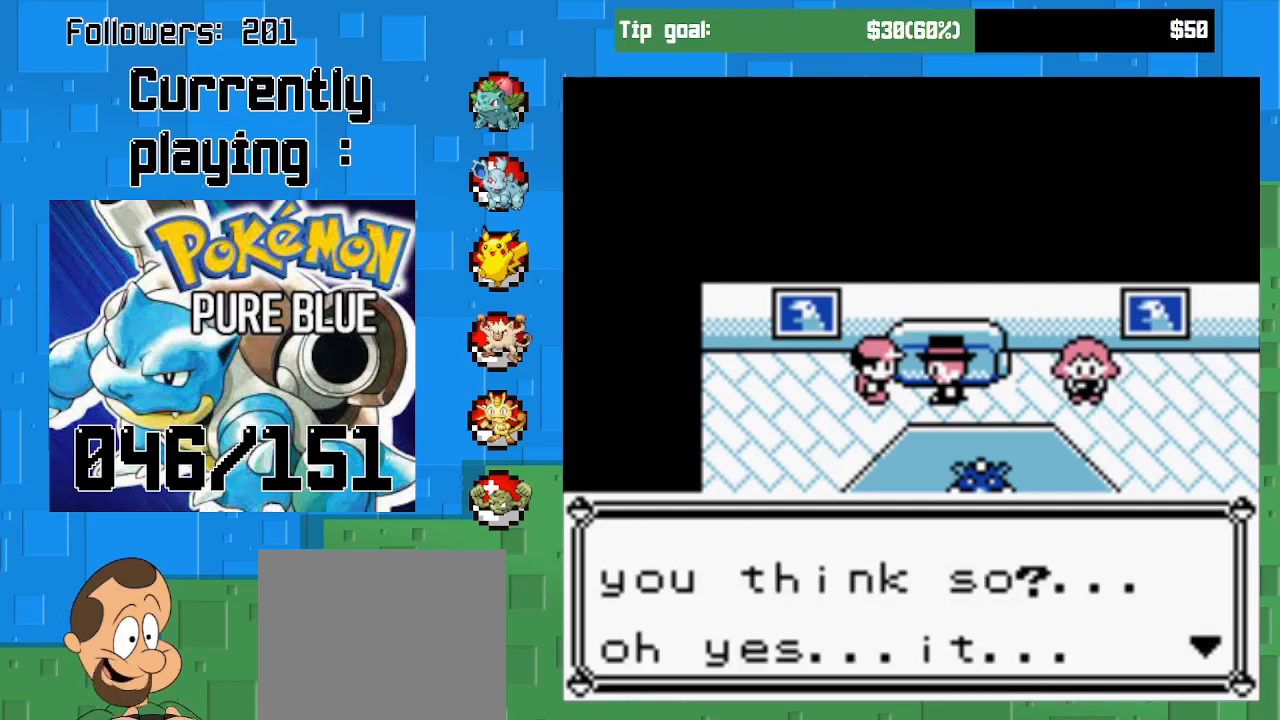
{"buttons": [], "right_stick": "center", "events": [[233, "CIRCLE", "down"], [400, "CIRCLE", "up"]]}
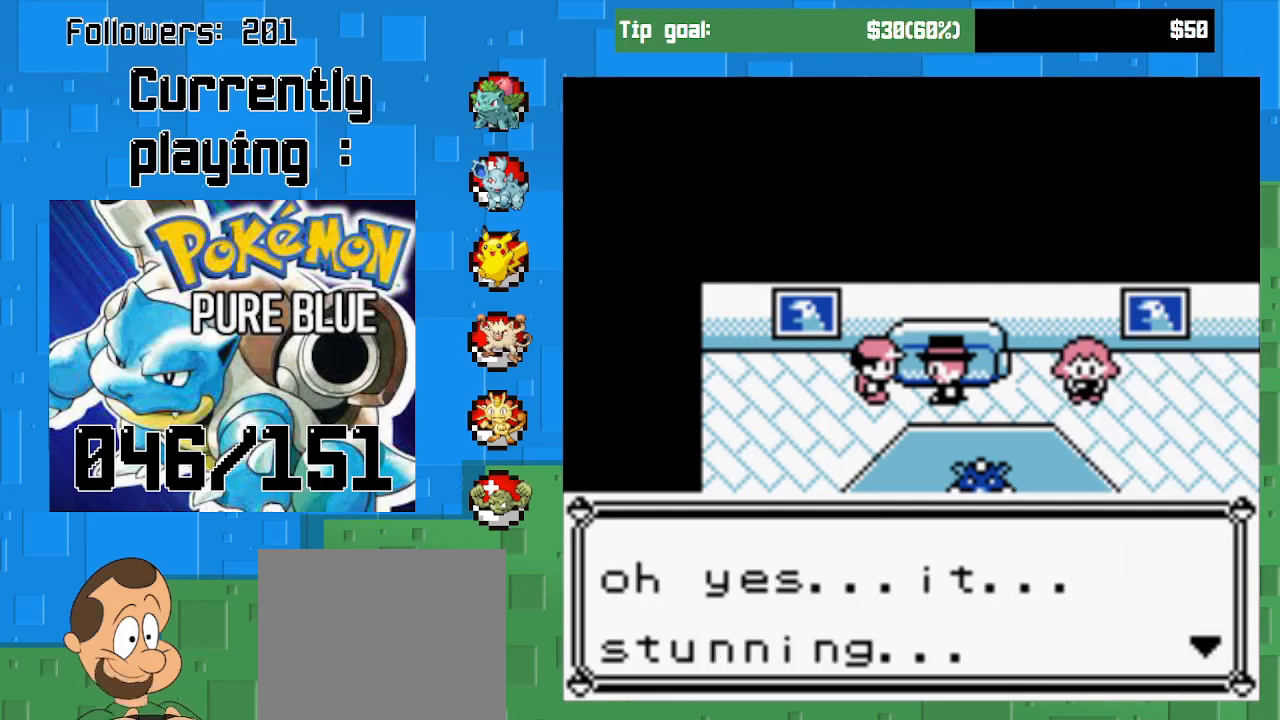
{"buttons": ["CIRCLE"], "right_stick": "center", "events": [[433, "CIRCLE", "down"]]}
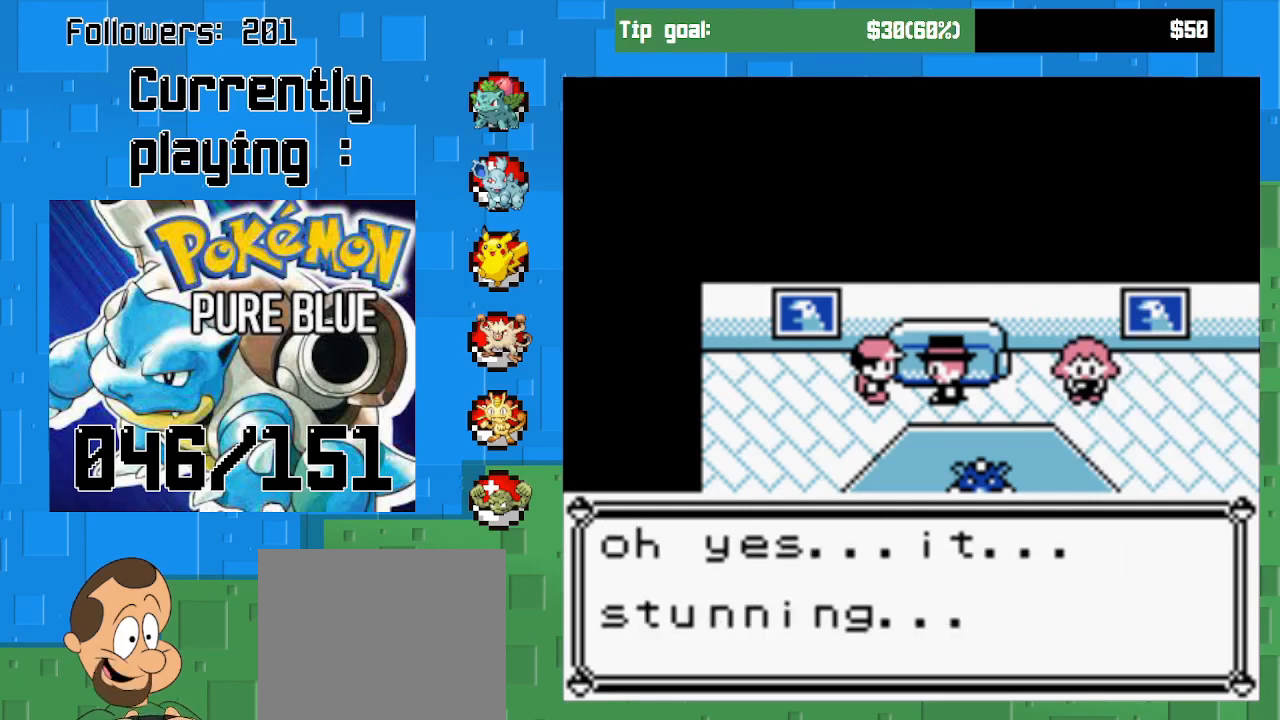
{"buttons": [], "right_stick": "center", "events": [[100, "CIRCLE", "up"]]}
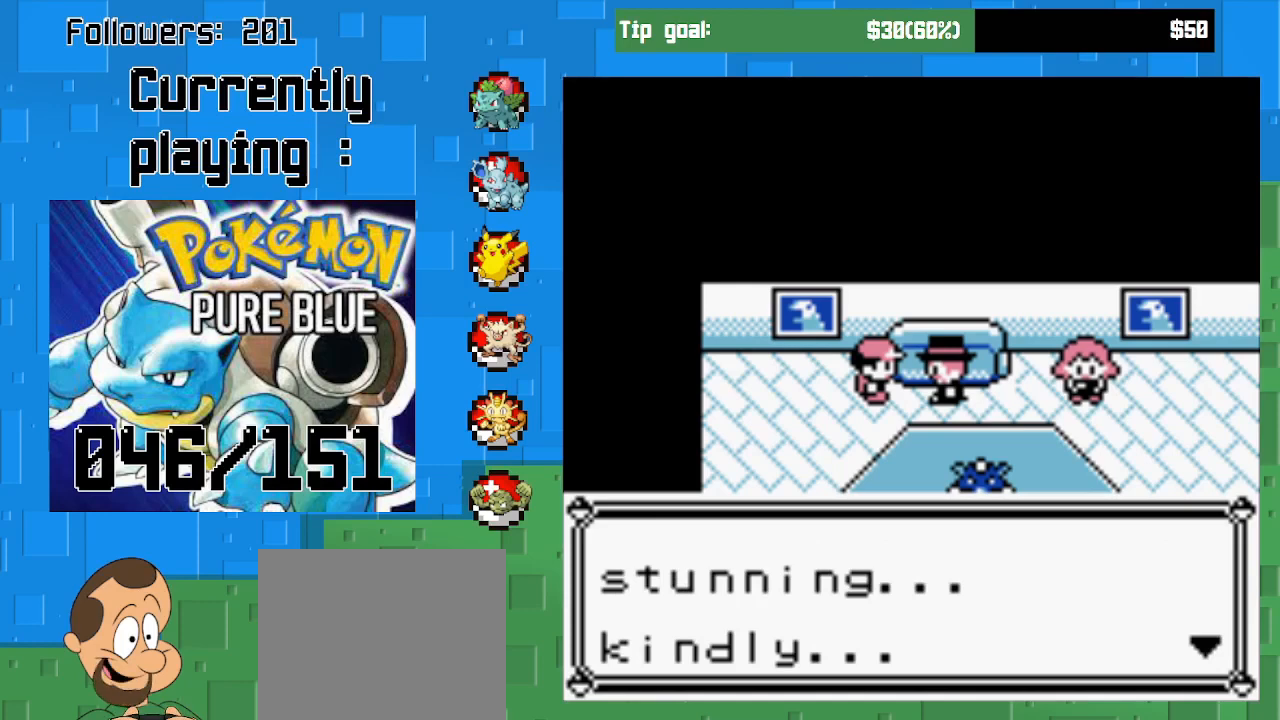
{"buttons": [], "right_stick": "center", "events": [[67, "CIRCLE", "down"], [233, "CIRCLE", "up"]]}
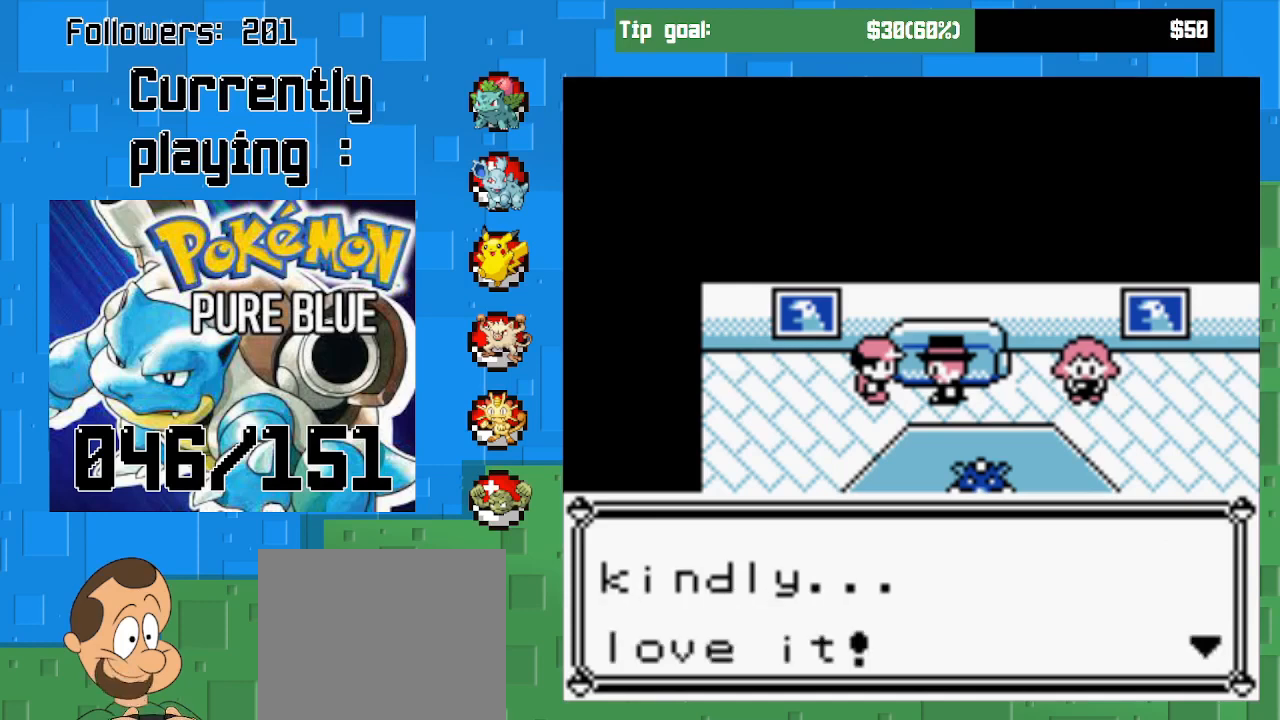
{"buttons": [], "right_stick": "center", "events": [[167, "CIRCLE", "down"], [333, "CIRCLE", "up"]]}
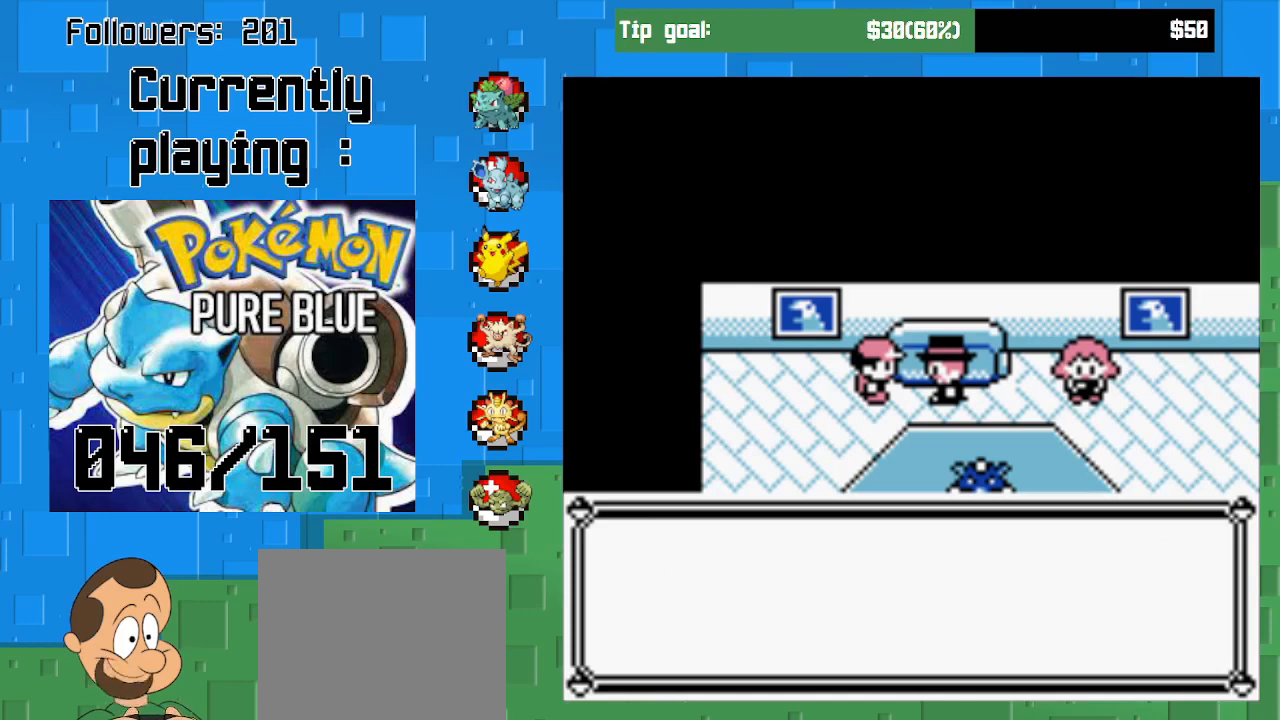
{"buttons": [], "right_stick": "center", "events": []}
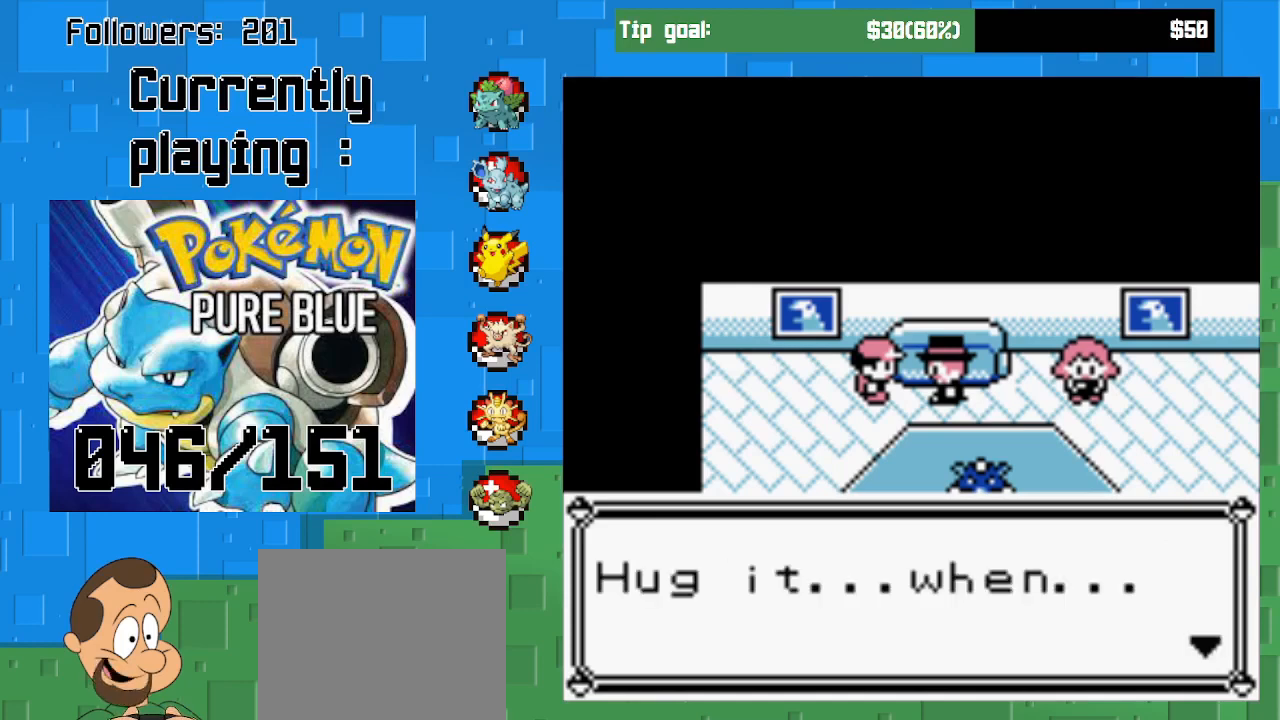
{"buttons": [], "right_stick": "center", "events": [[267, "CIRCLE", "down"], [433, "CIRCLE", "up"]]}
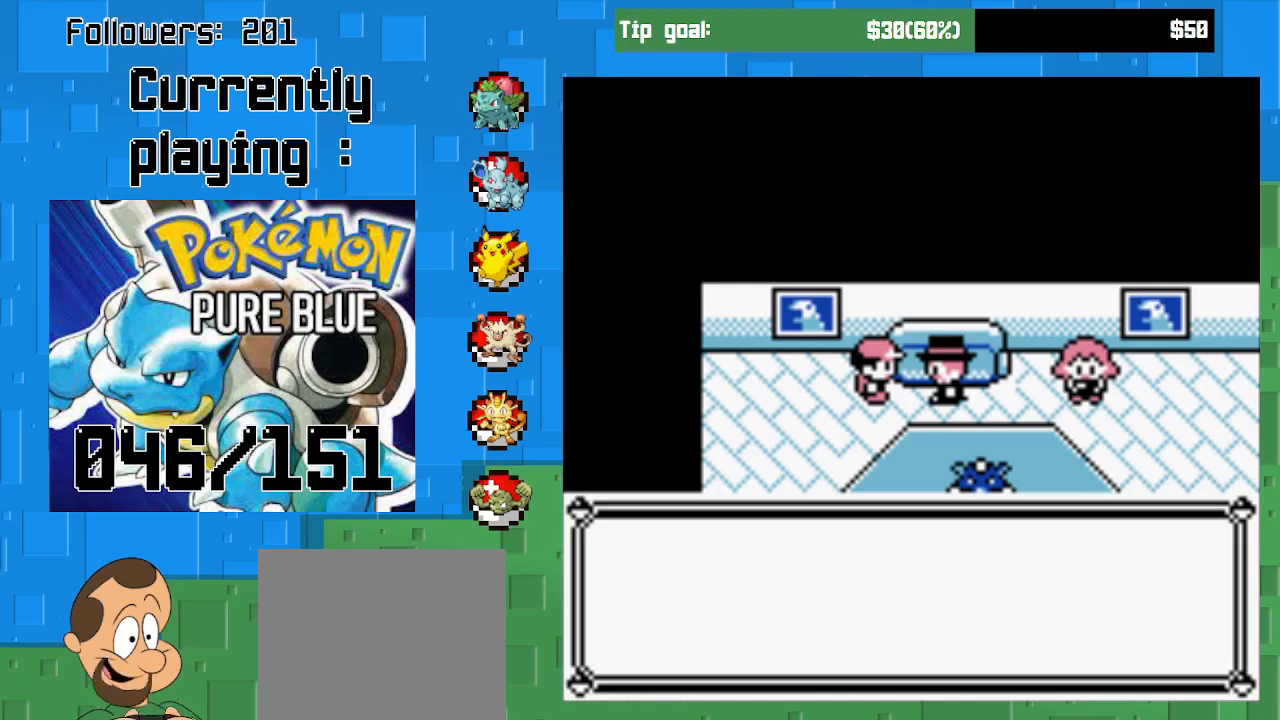
{"buttons": [], "right_stick": "center", "events": []}
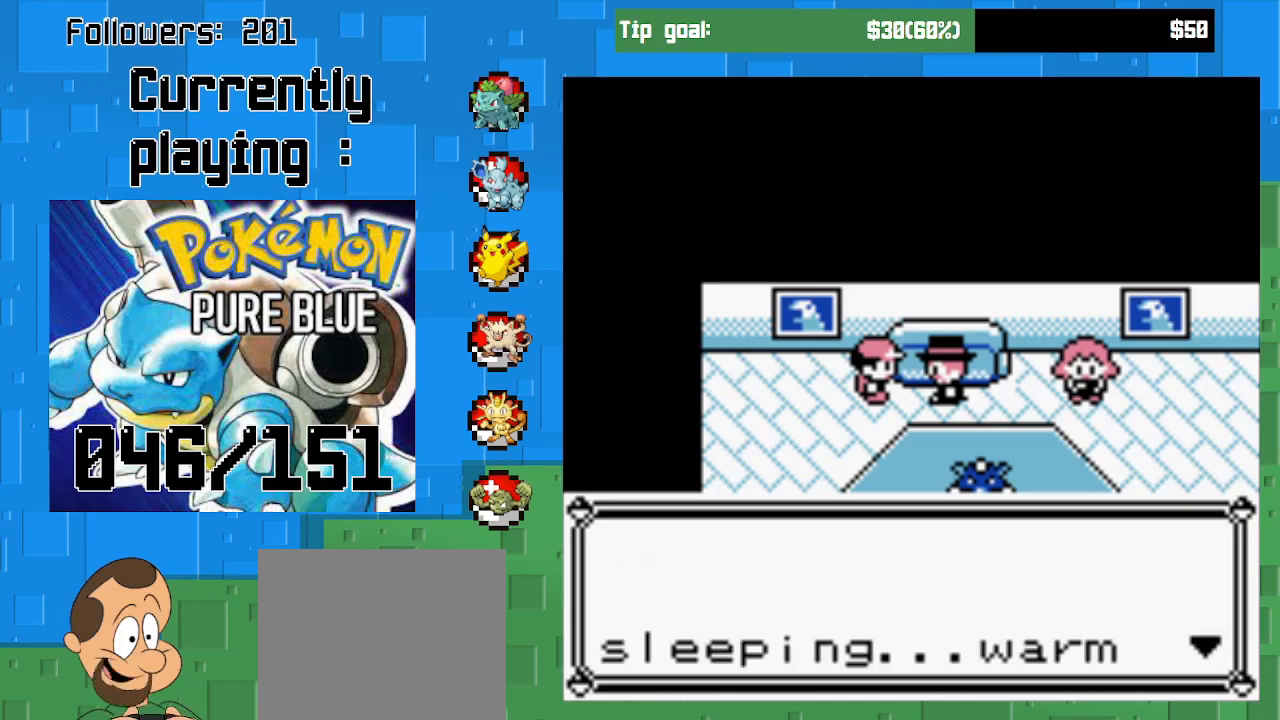
{"buttons": [], "right_stick": "center", "events": [[67, "CIRCLE", "down"], [200, "CIRCLE", "up"]]}
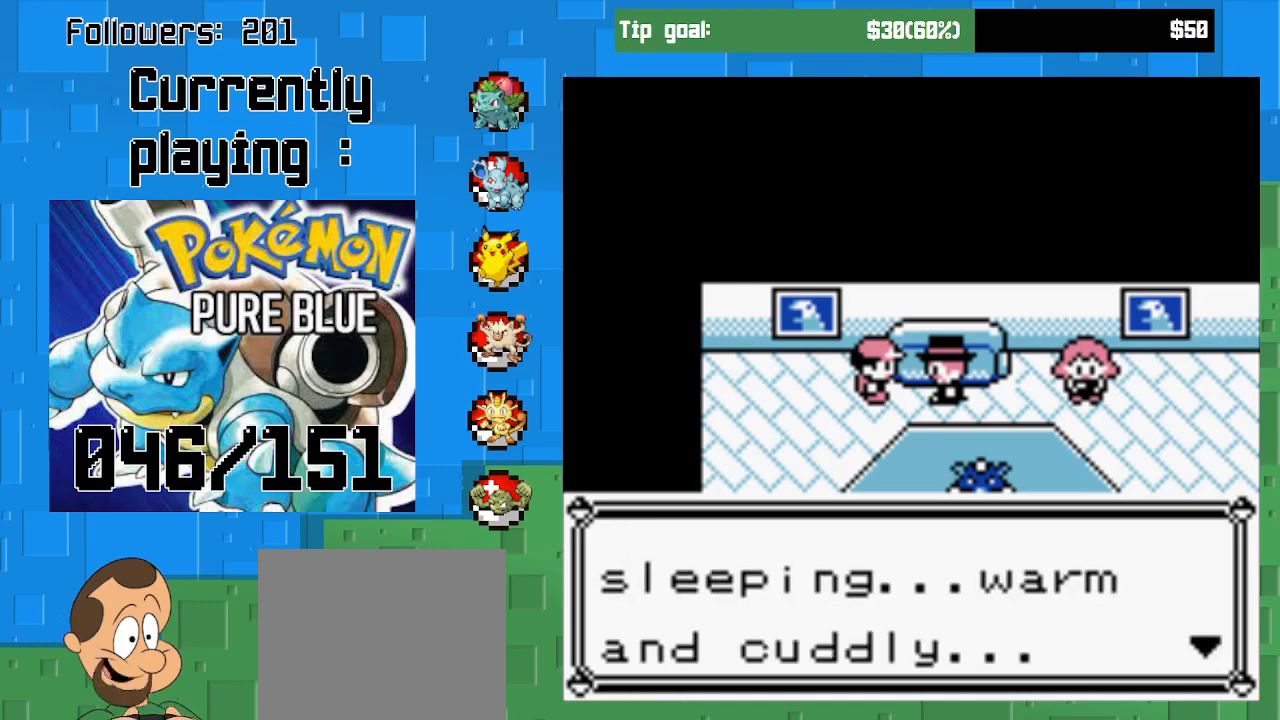
{"buttons": [], "right_stick": "center", "events": [[233, "CIRCLE", "down"], [367, "CIRCLE", "up"]]}
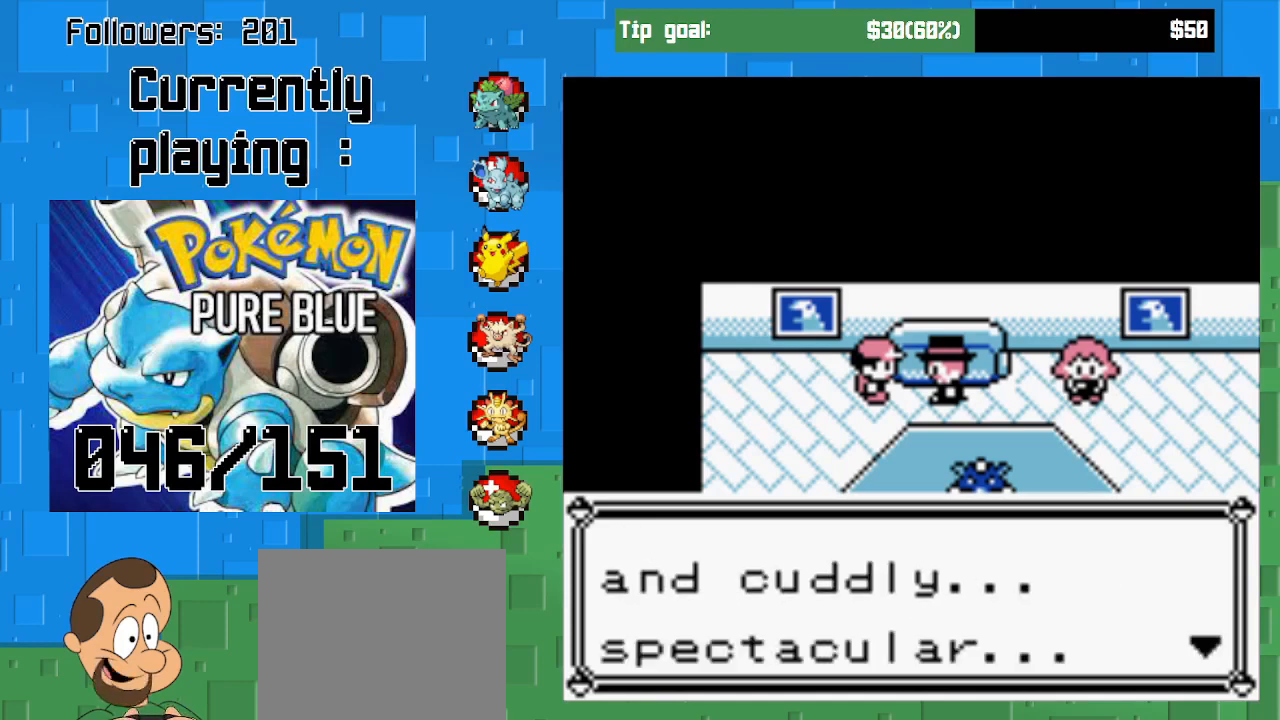
{"buttons": [], "right_stick": "center", "events": [[367, "CIRCLE", "down"], [500, "CIRCLE", "up"]]}
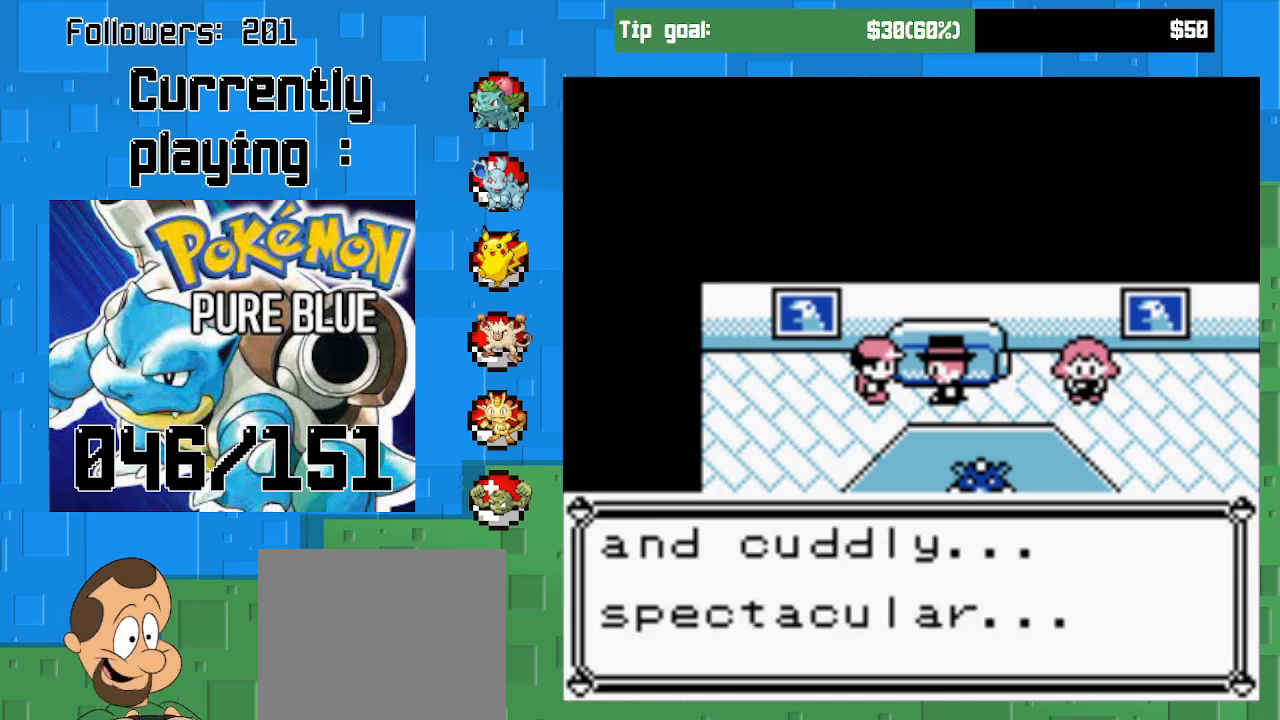
{"buttons": [], "right_stick": "center", "events": []}
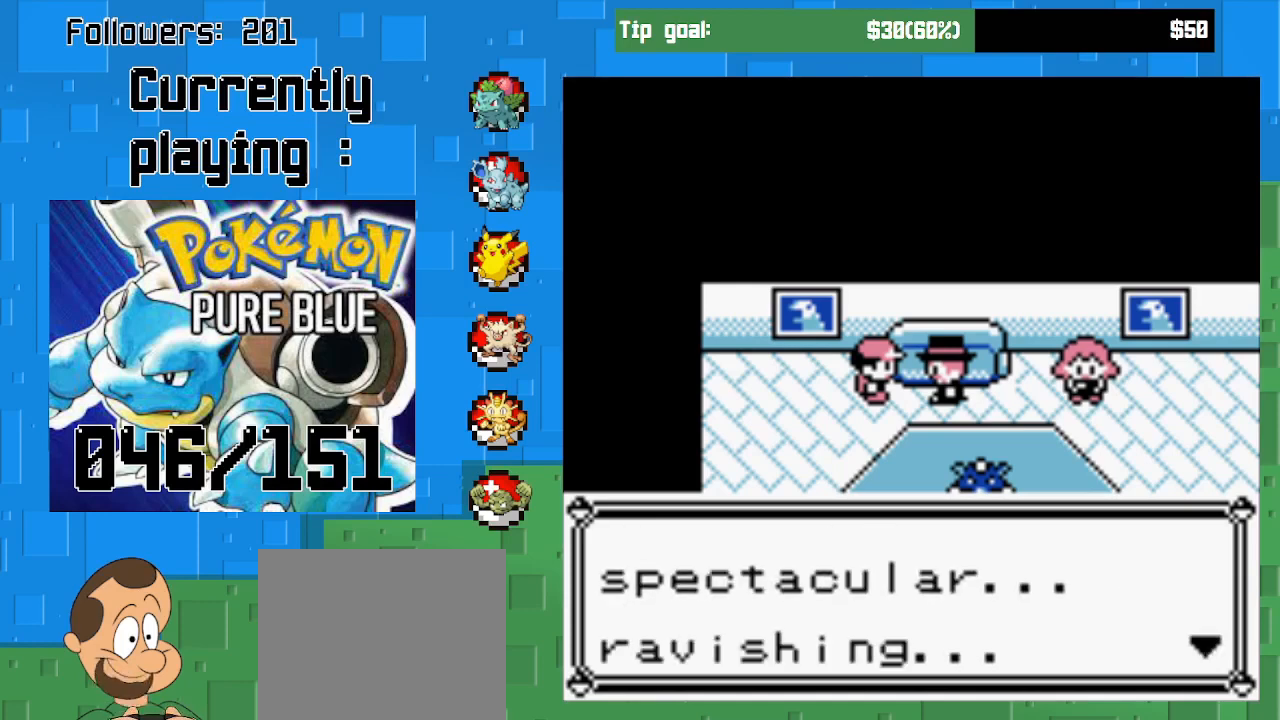
{"buttons": [], "right_stick": "center", "events": [[100, "CIRCLE", "down"], [233, "CIRCLE", "up"]]}
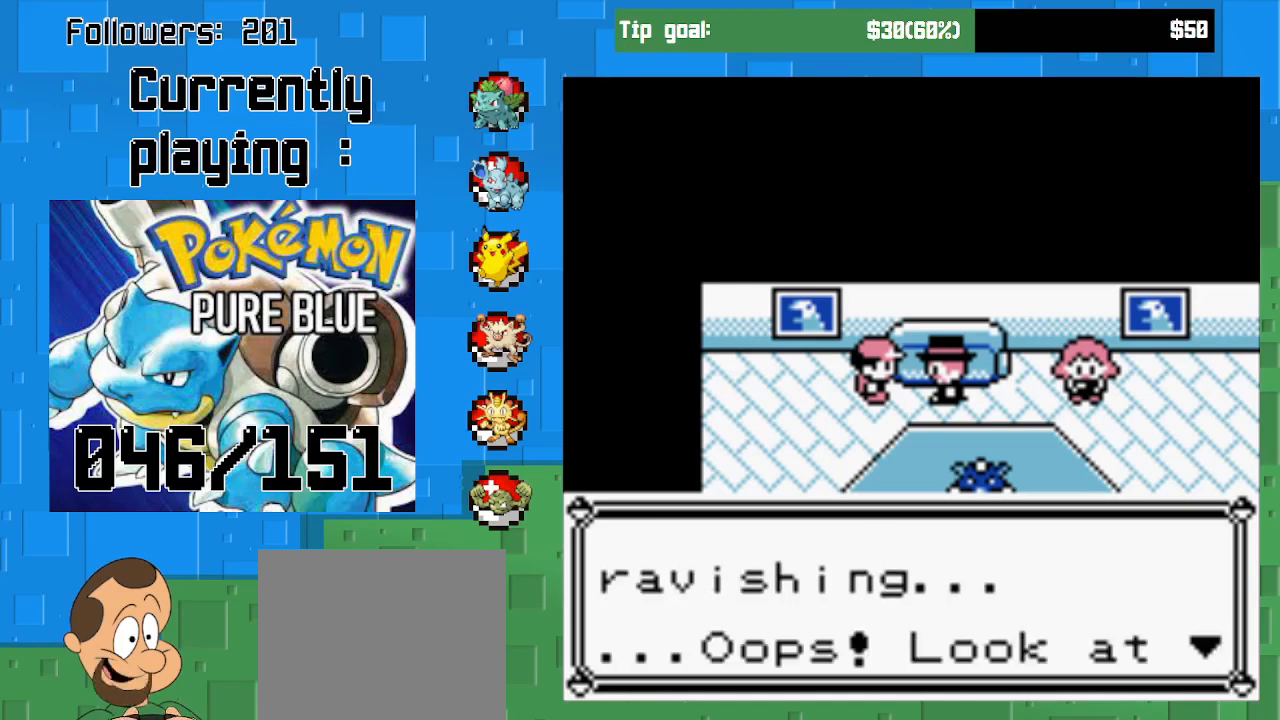
{"buttons": [], "right_stick": "center", "events": [[167, "CIRCLE", "down"], [300, "CIRCLE", "up"]]}
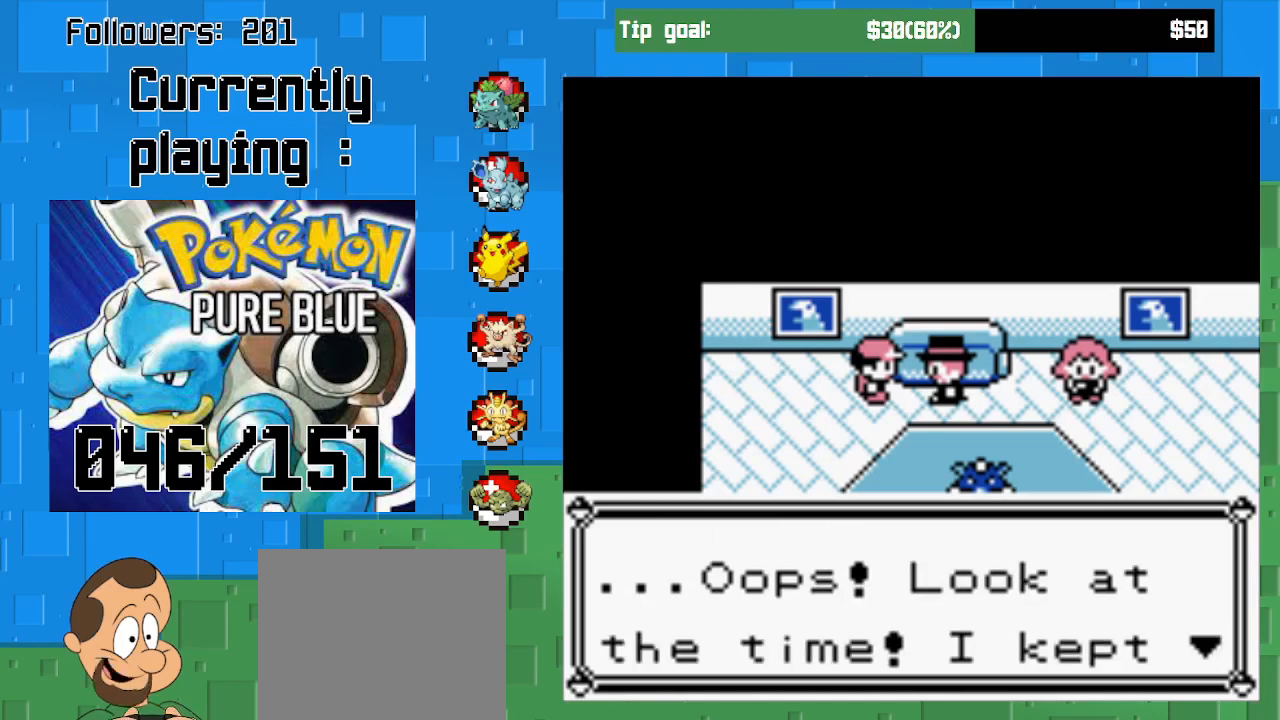
{"buttons": [], "right_stick": "center", "events": []}
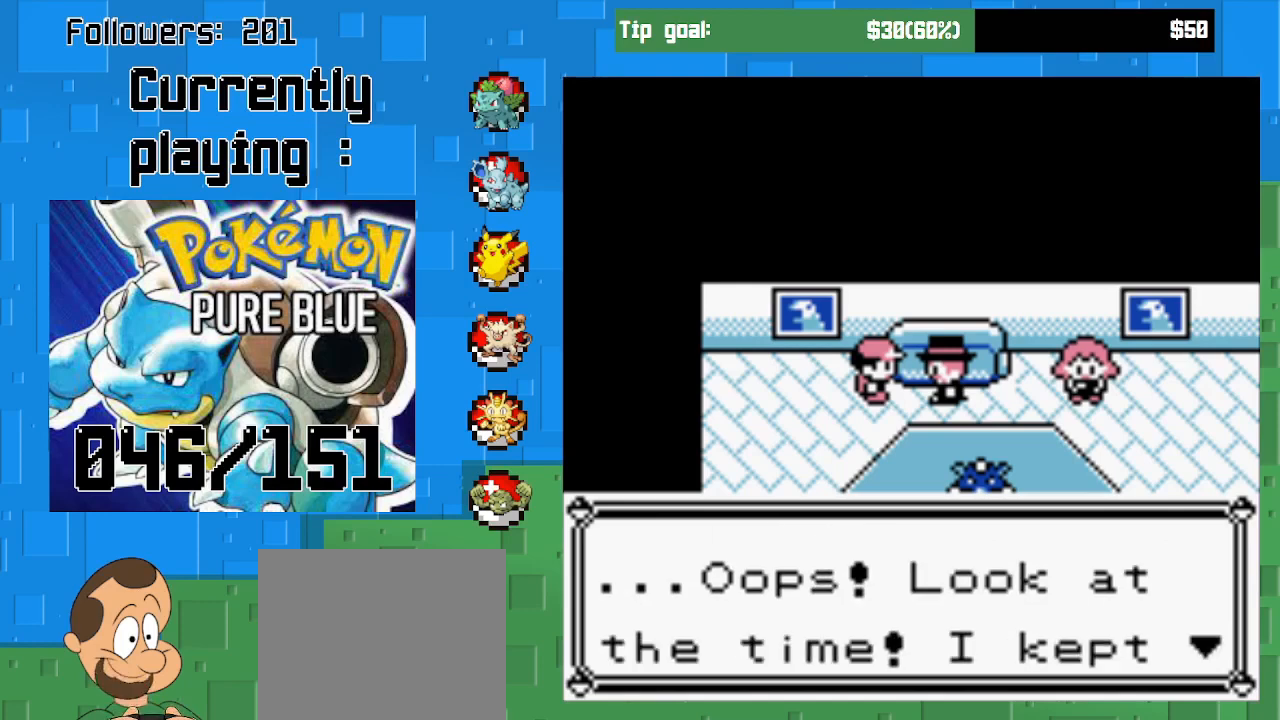
{"buttons": ["CIRCLE"], "right_stick": "center", "events": [[433, "CIRCLE", "down"]]}